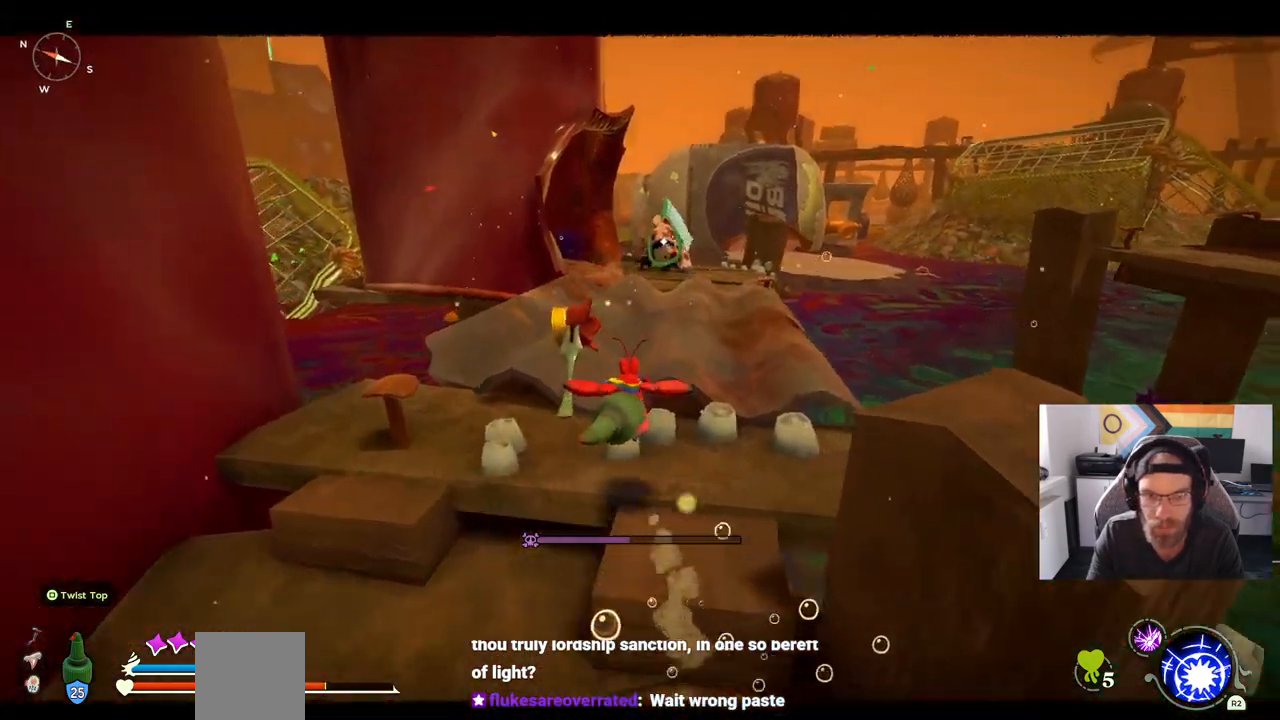
Gameplay with a controller (PlayStation layout); each line is a JSON object with the inputs held at the frame after it. "events" lists button and stick changes between this image and that frame as [ms after this image, input, new state], when the widget could be followed in between. Not read: L1 R1.
{"buttons": ["CIRCLE"], "left_stick": "up", "right_stick": "center", "events": [[50, "R3", "up"], [50, "right_stick", "down-right"], [200, "right_stick", "center"], [283, "CIRCLE", "down"]]}
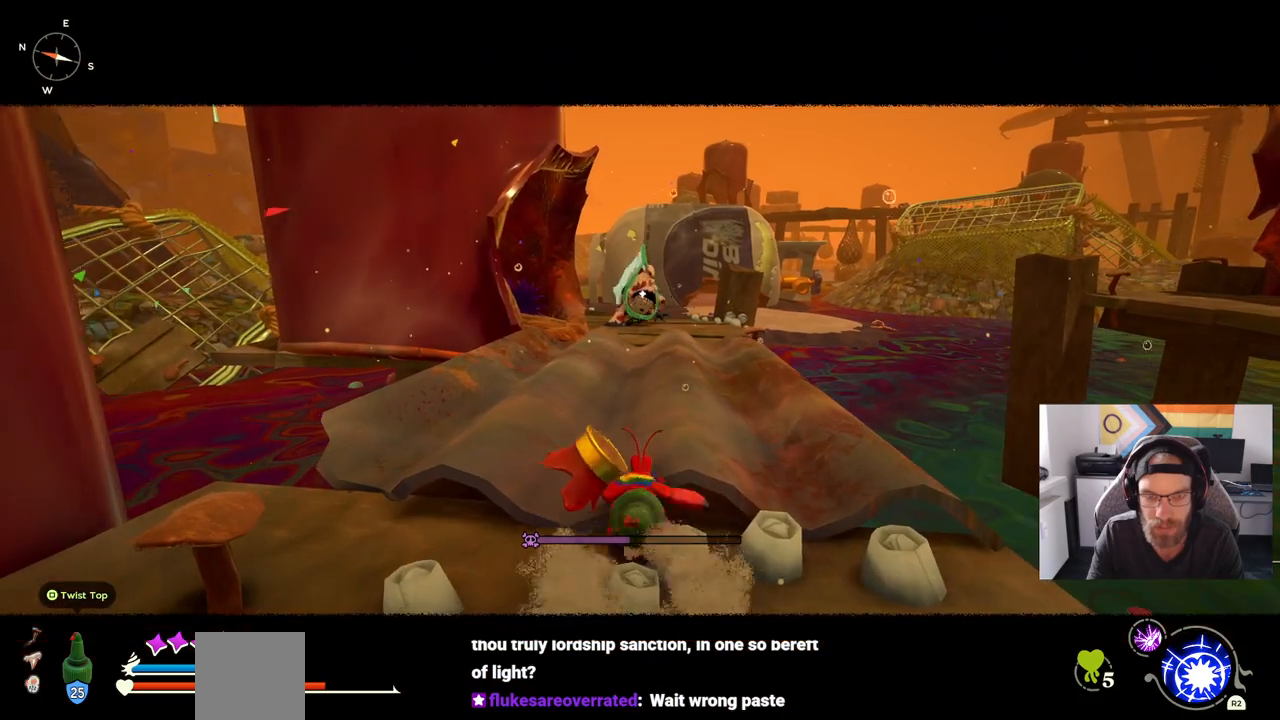
{"buttons": ["CIRCLE"], "left_stick": "up", "right_stick": "center", "events": [[433, "CROSS", "down"], [500, "CROSS", "up"]]}
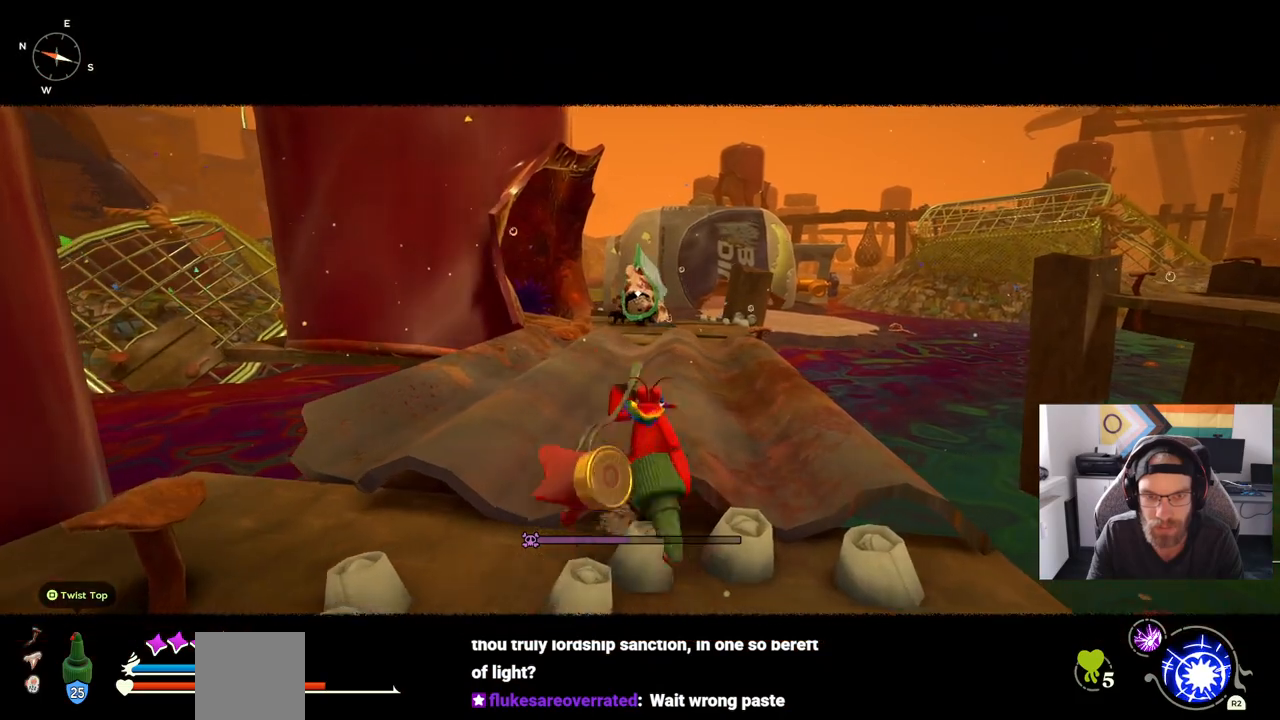
{"buttons": ["CIRCLE"], "left_stick": "up", "right_stick": "center", "events": []}
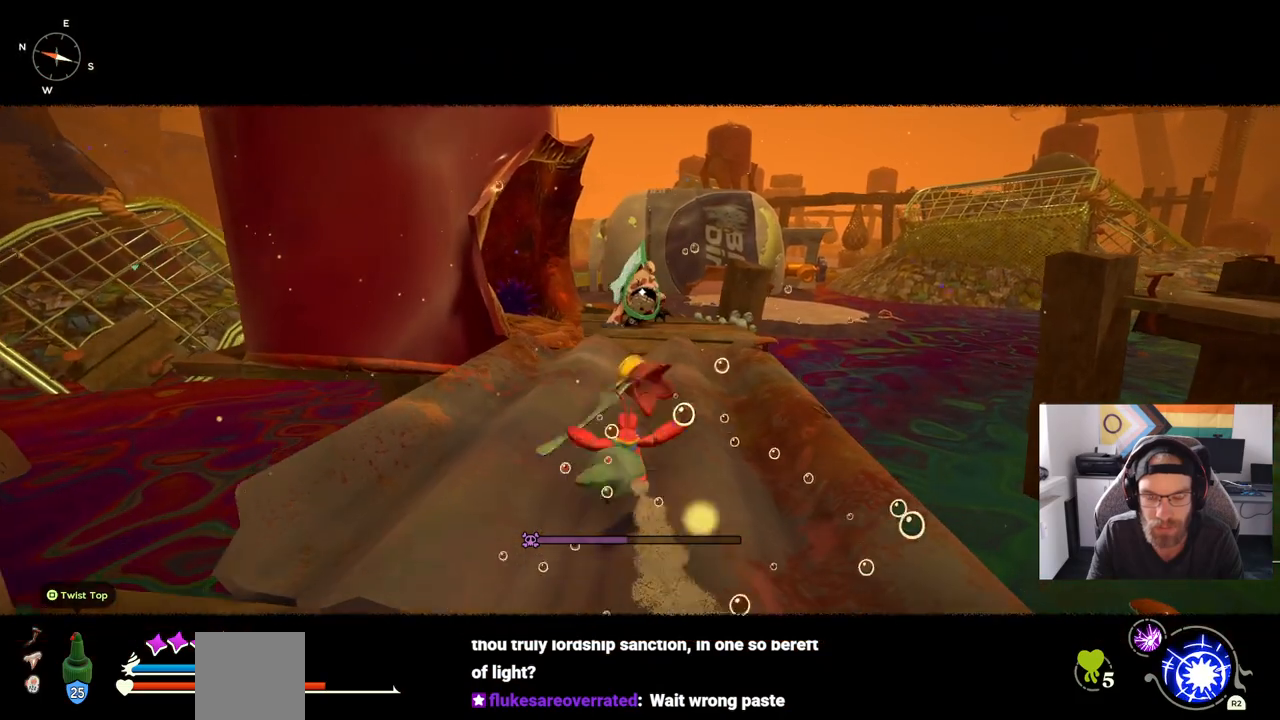
{"buttons": ["CIRCLE"], "left_stick": "up", "right_stick": "center", "events": []}
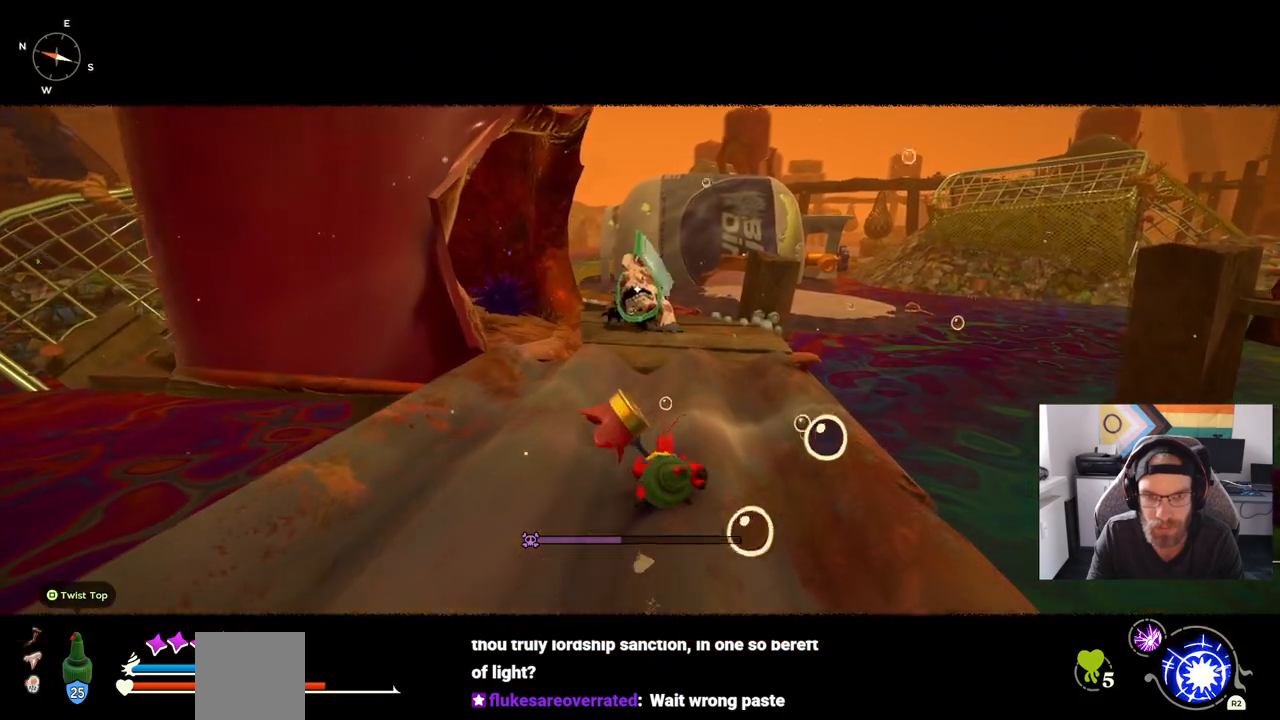
{"buttons": ["CIRCLE"], "left_stick": "up", "right_stick": "center", "events": []}
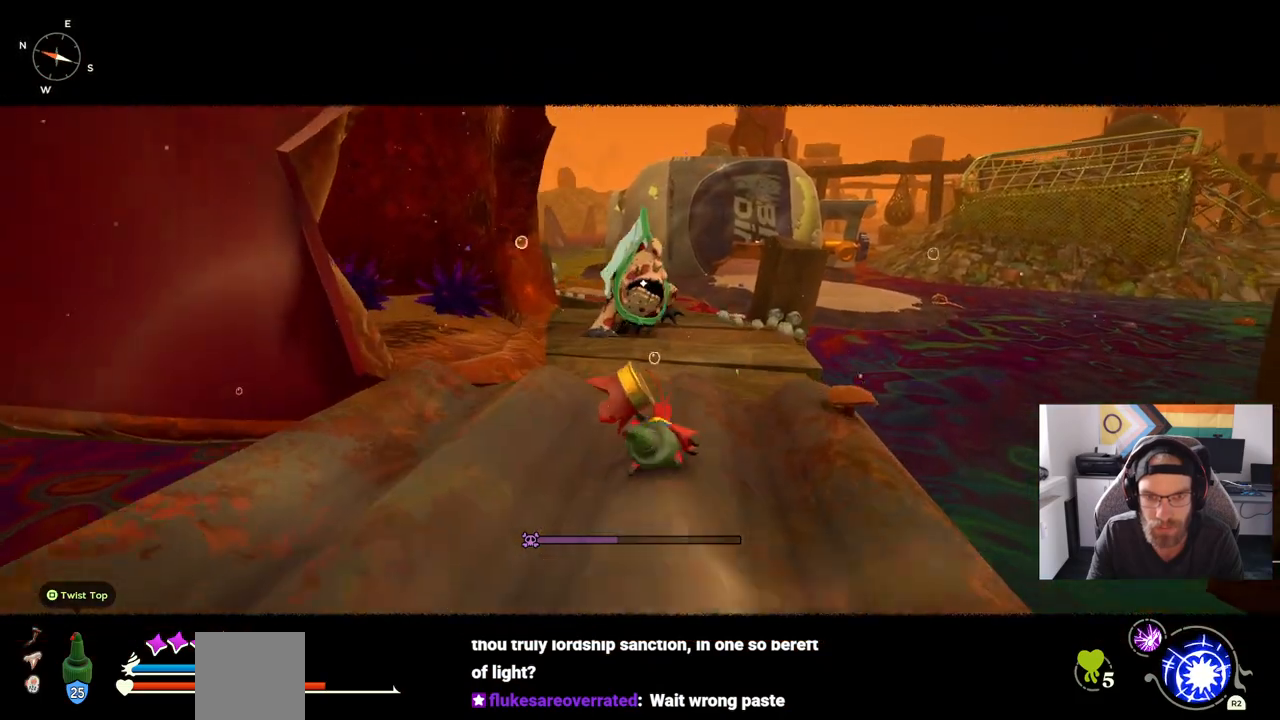
{"buttons": [], "left_stick": "up", "right_stick": "center", "events": [[467, "CIRCLE", "up"]]}
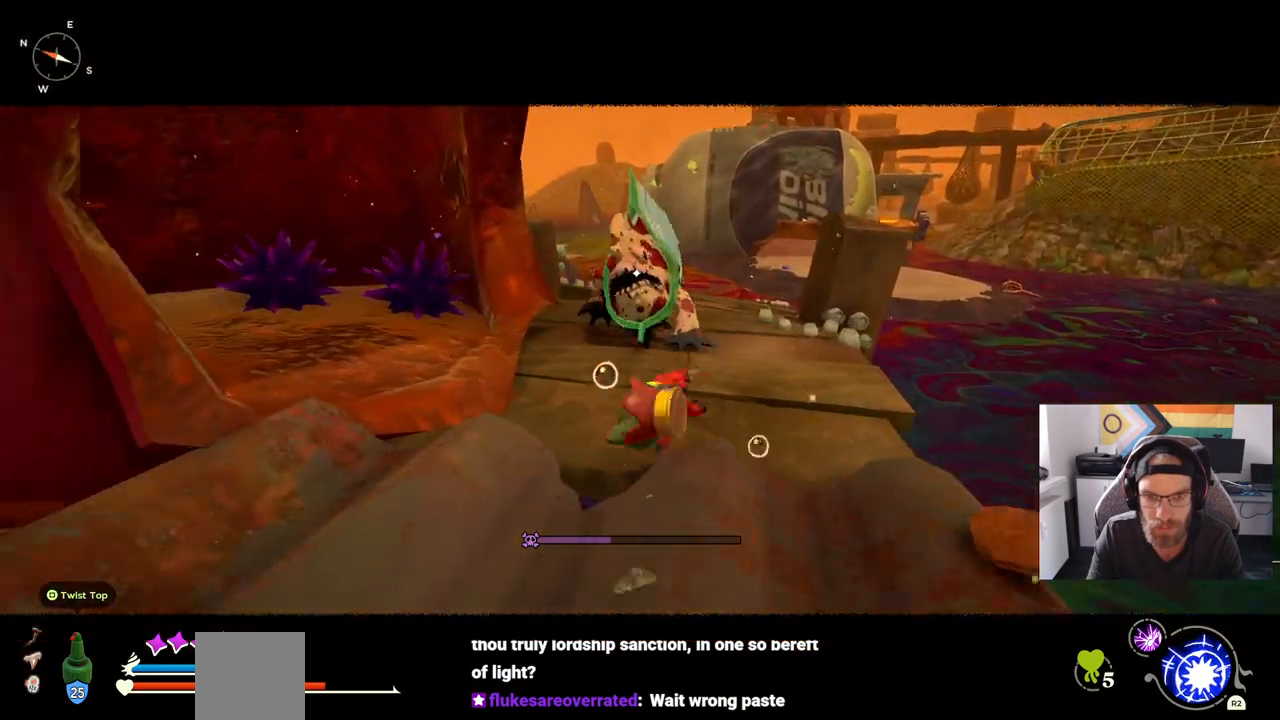
{"buttons": [], "left_stick": "up", "right_stick": "center", "events": []}
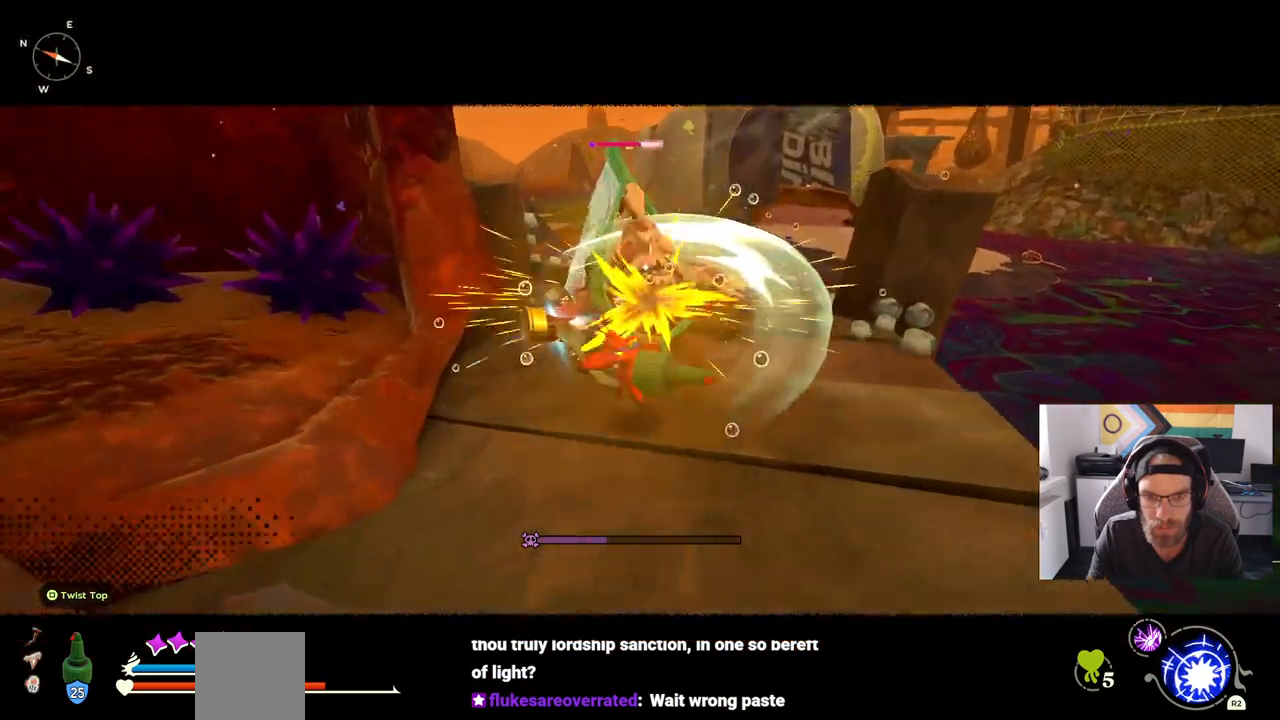
{"buttons": [], "left_stick": "down-right", "right_stick": "center", "events": [[300, "left_stick", "down-right"]]}
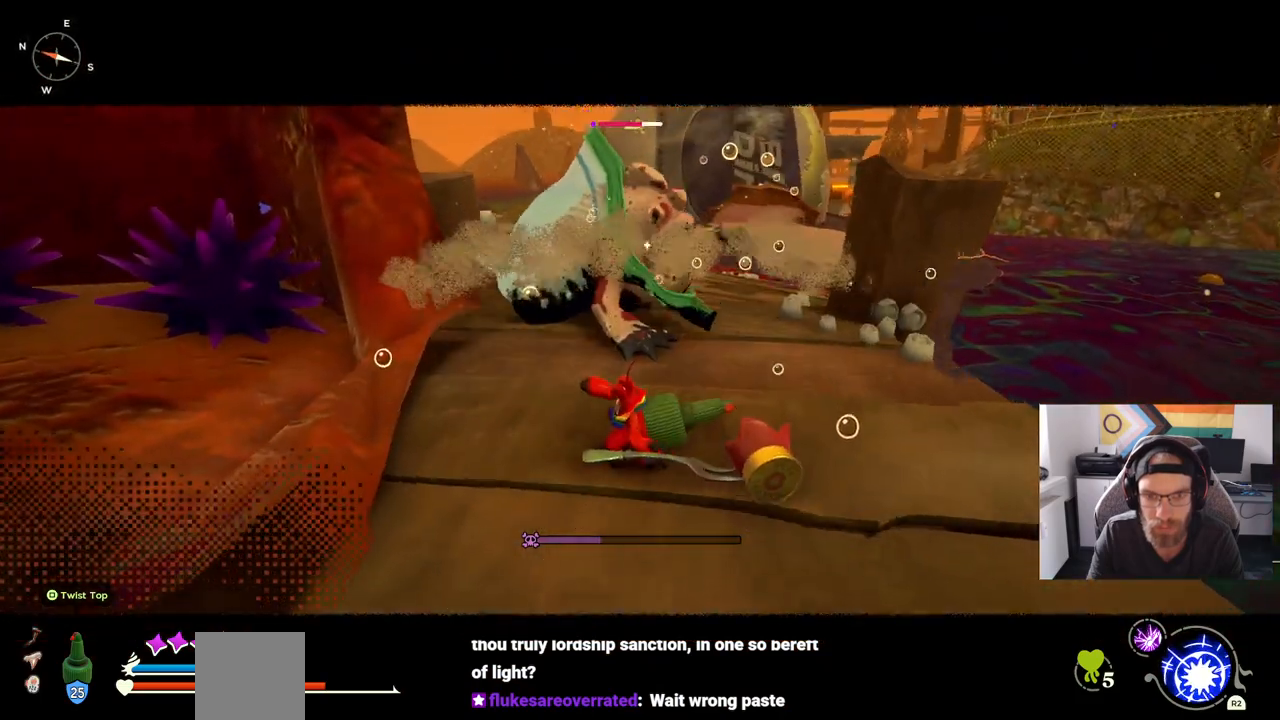
{"buttons": [], "left_stick": "down-right", "right_stick": "center", "events": [[17, "CIRCLE", "down"], [150, "CIRCLE", "up"]]}
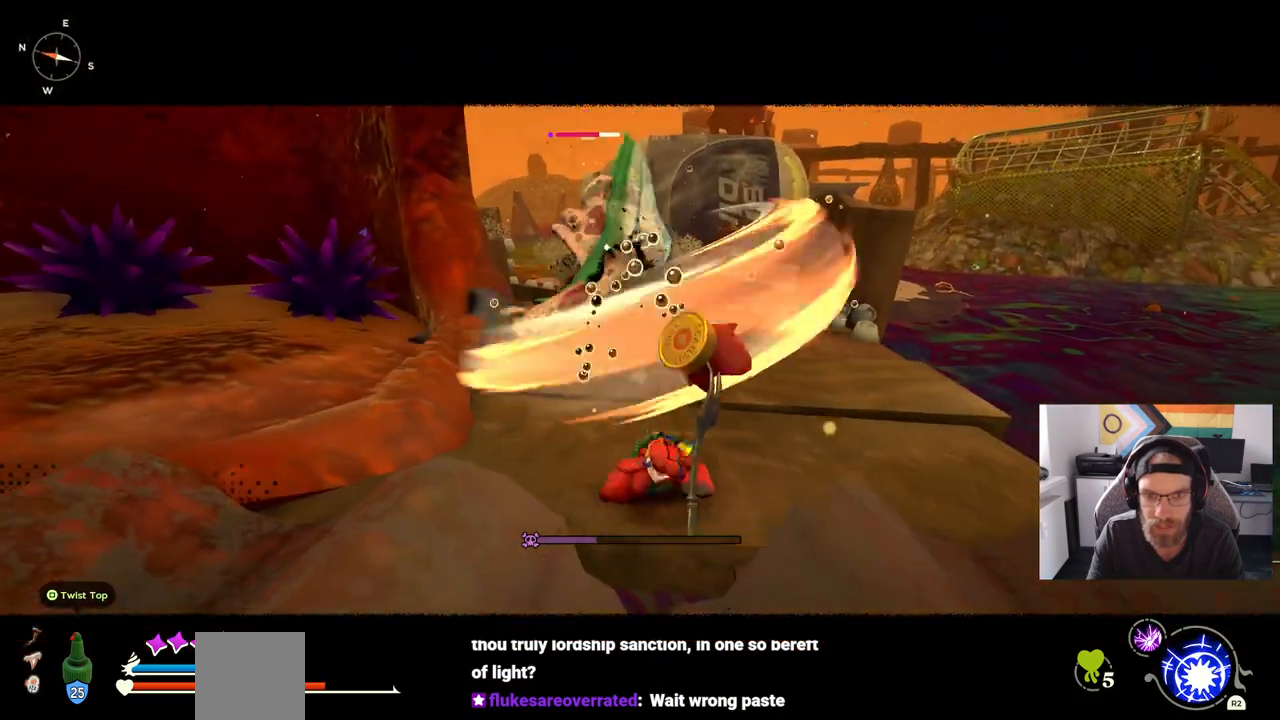
{"buttons": [], "left_stick": "up-right", "right_stick": "center", "events": [[200, "left_stick", "up-right"]]}